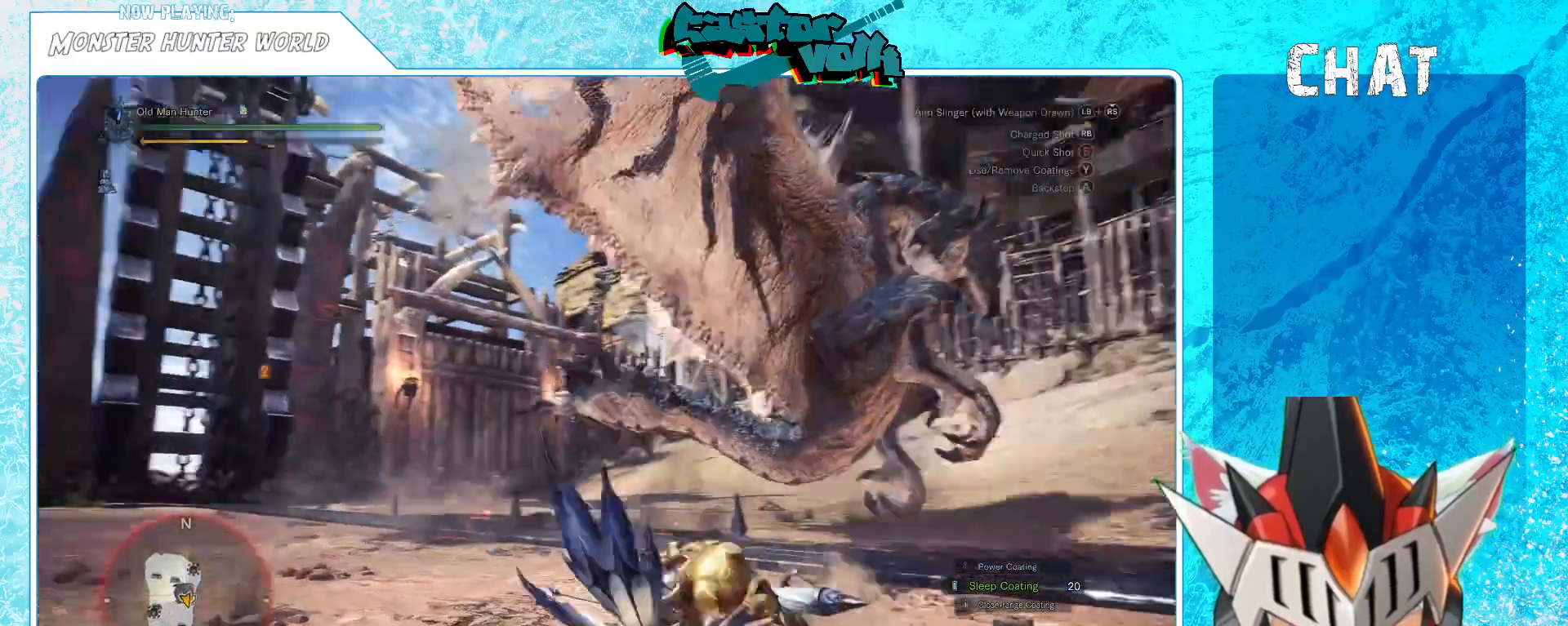
Gameplay with a controller (Xbox layout); each line is a JSON object with the inputs held at the frame after it. "events" lists button and stick changes between this image and that frame as [ms after this image, input, new state], when the widget could be followed in between.
{"buttons": [], "left_stick": "left", "right_stick": "center", "events": [[217, "right_stick", "center"]]}
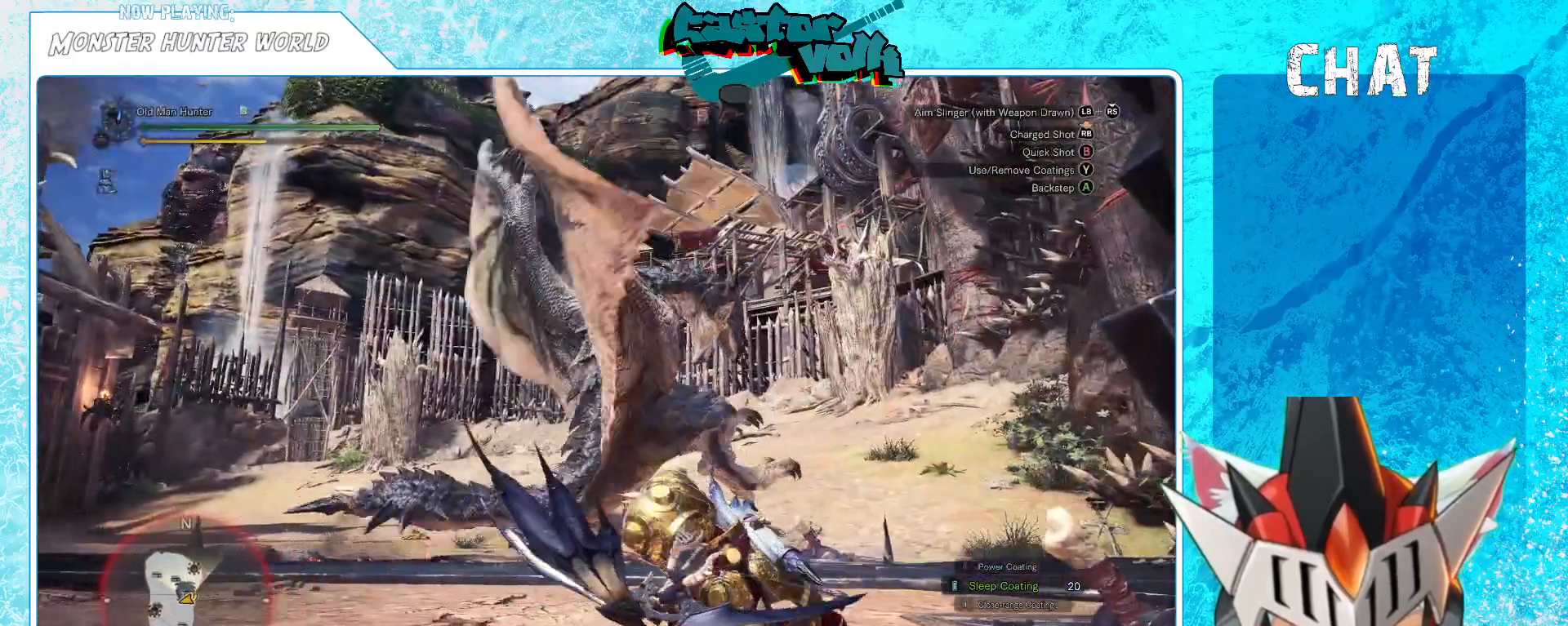
{"buttons": ["L1"], "left_stick": "left", "right_stick": "right", "events": [[150, "L1", "down"], [150, "R1", "down"], [200, "R1", "up"], [217, "L1", "up"], [300, "L1", "down"], [483, "right_stick", "right"]]}
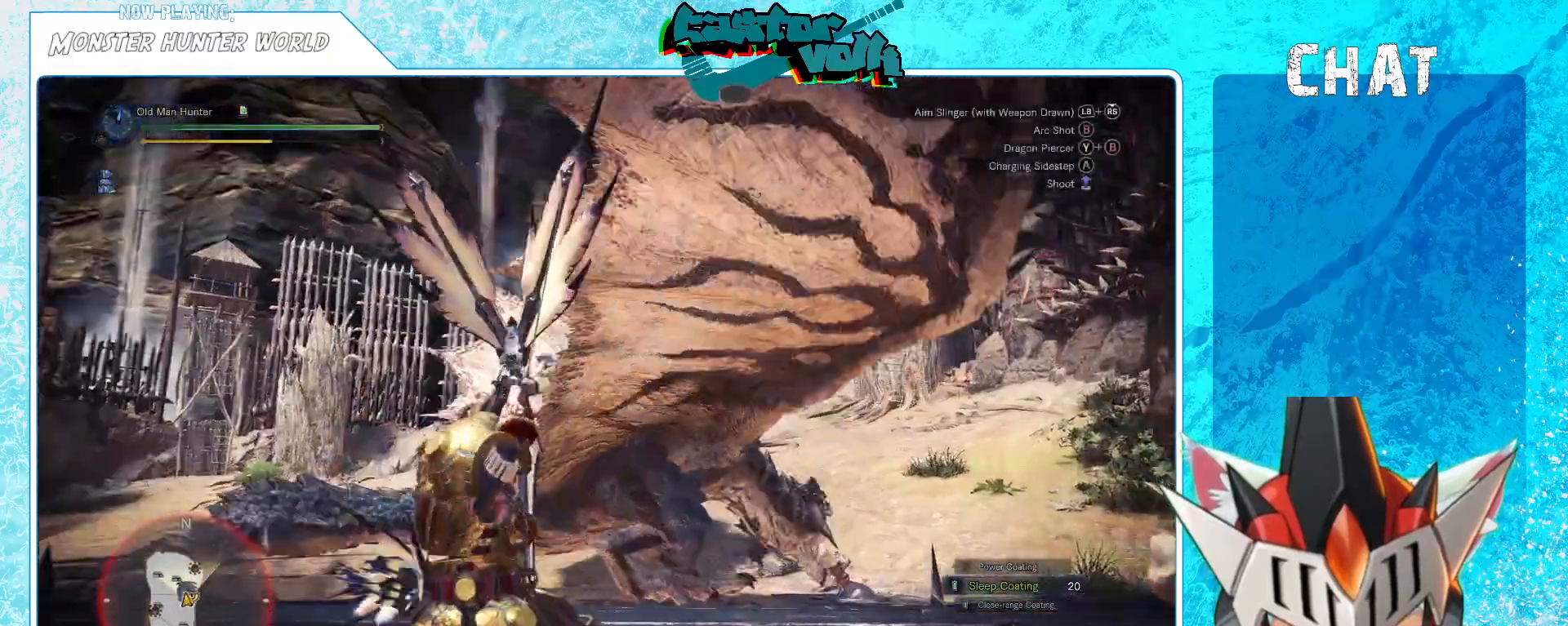
{"buttons": [], "left_stick": "left", "right_stick": "down-left", "events": [[33, "left_stick", "up-left"], [100, "L1", "up"], [150, "right_stick", "center"], [200, "left_stick", "left"], [400, "right_stick", "down-left"]]}
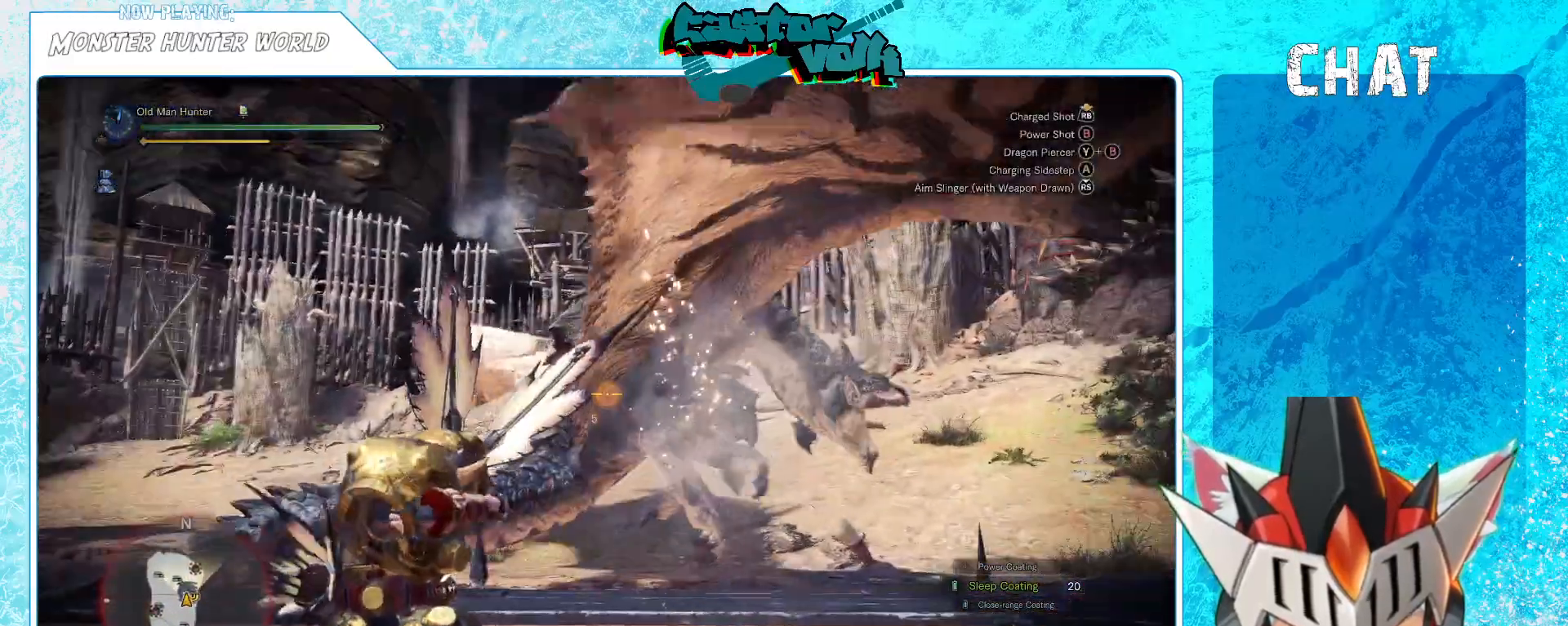
{"buttons": [], "left_stick": "left", "right_stick": "center", "events": [[17, "right_stick", "center"], [167, "B", "down"], [250, "B", "up"]]}
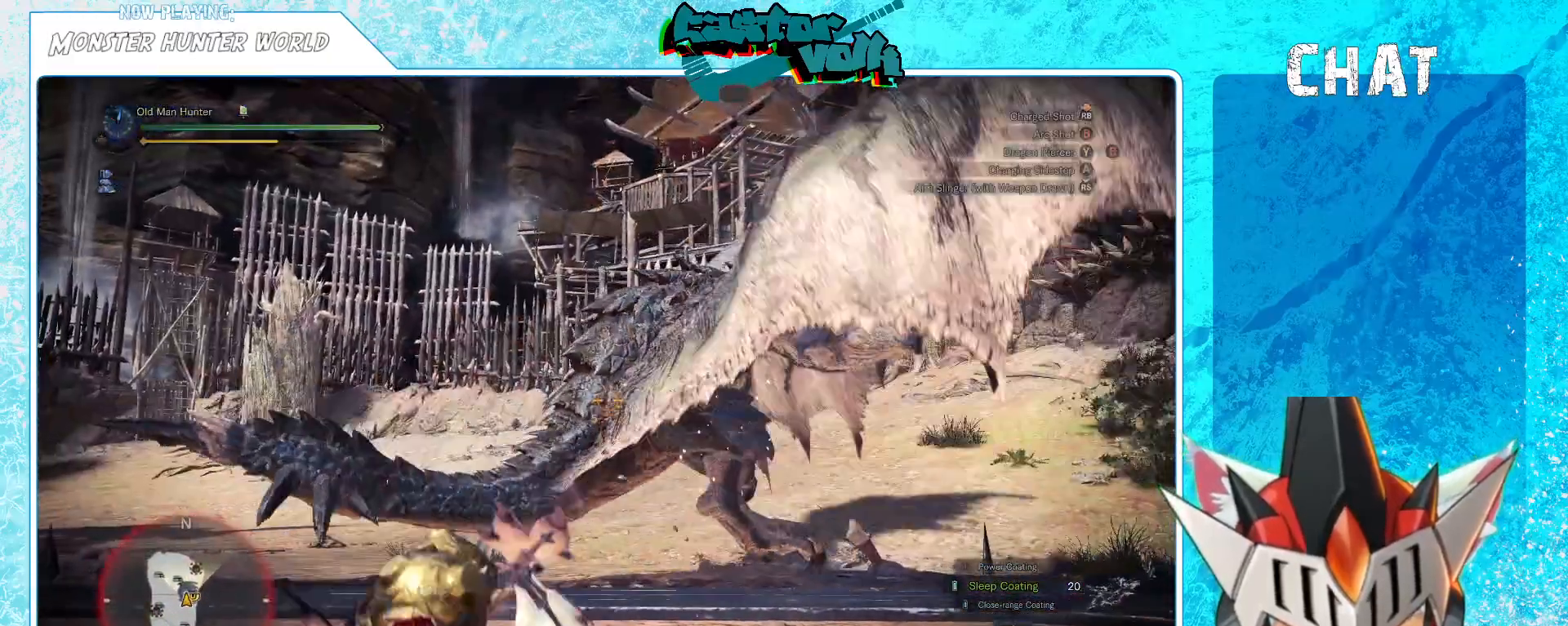
{"buttons": [], "left_stick": "left", "right_stick": "down-left", "events": [[467, "right_stick", "down-left"]]}
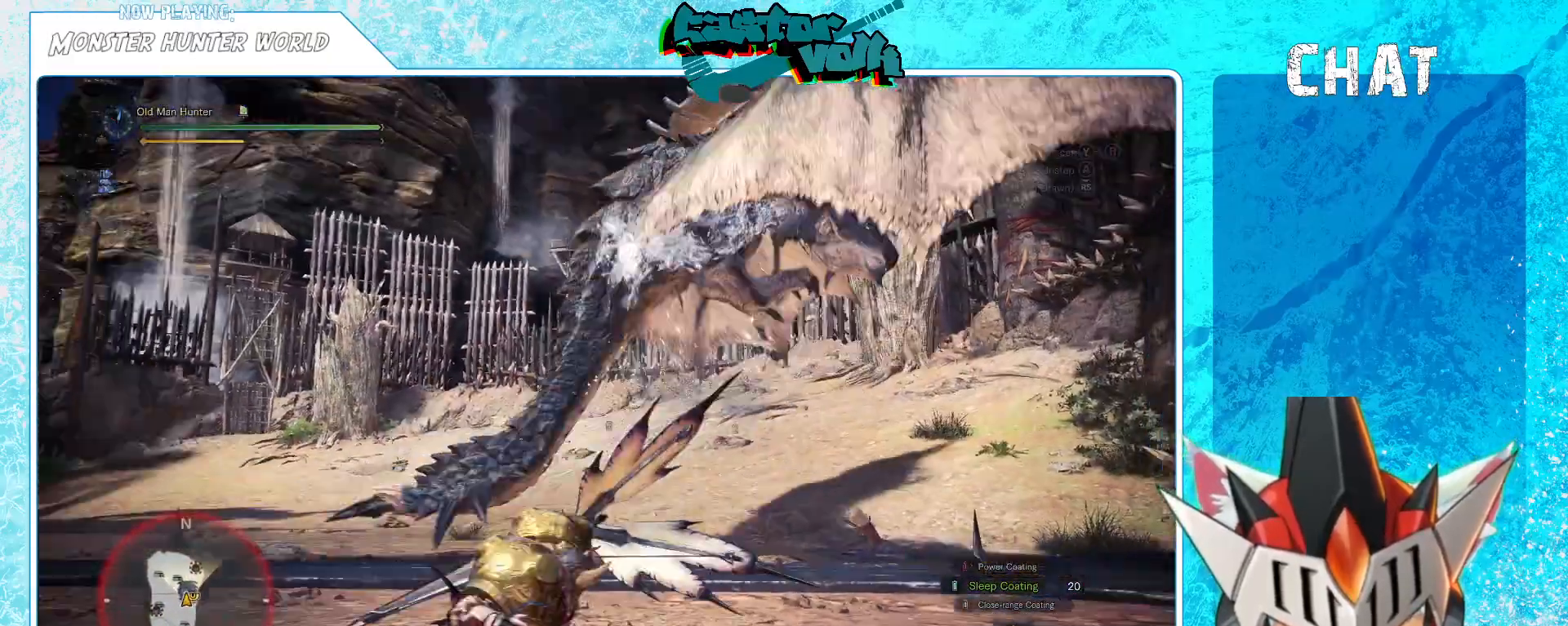
{"buttons": [], "left_stick": "left", "right_stick": "center", "events": [[83, "right_stick", "center"]]}
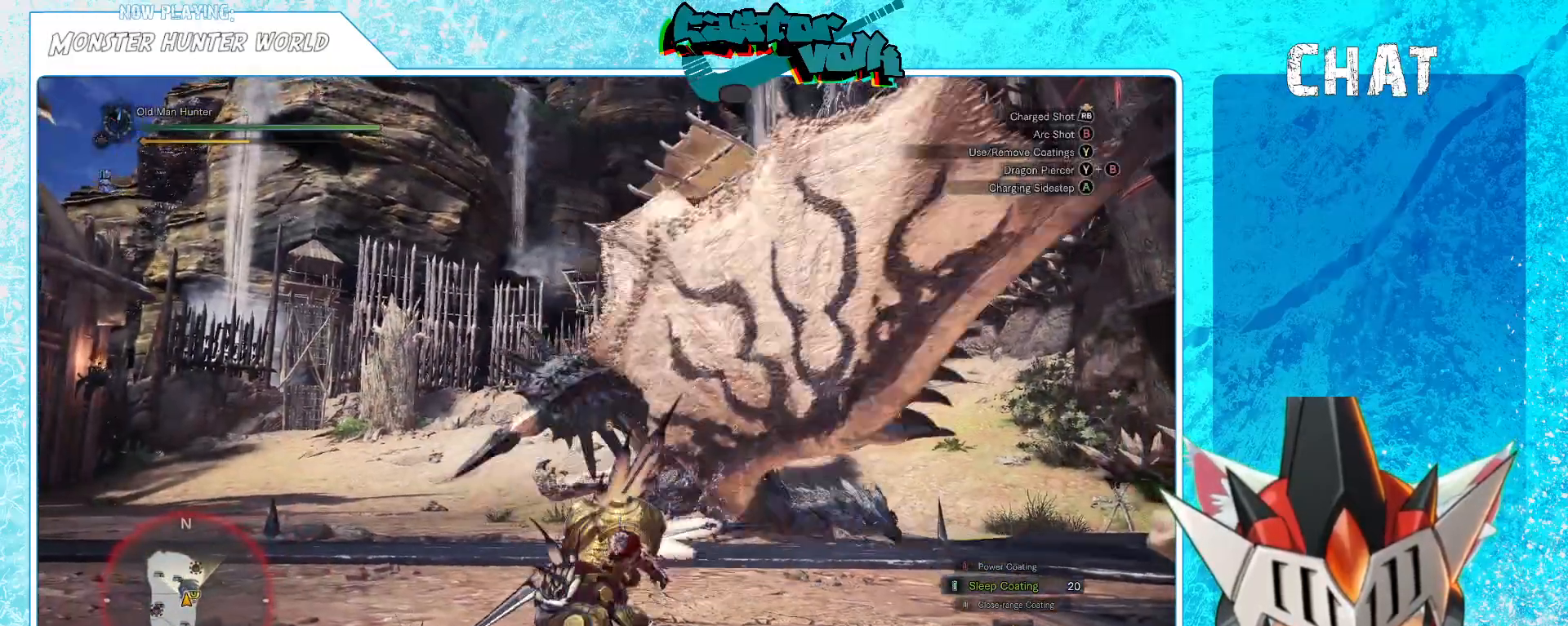
{"buttons": [], "left_stick": "down-left", "right_stick": "down-right", "events": [[67, "left_stick", "down-left"], [483, "right_stick", "down-right"]]}